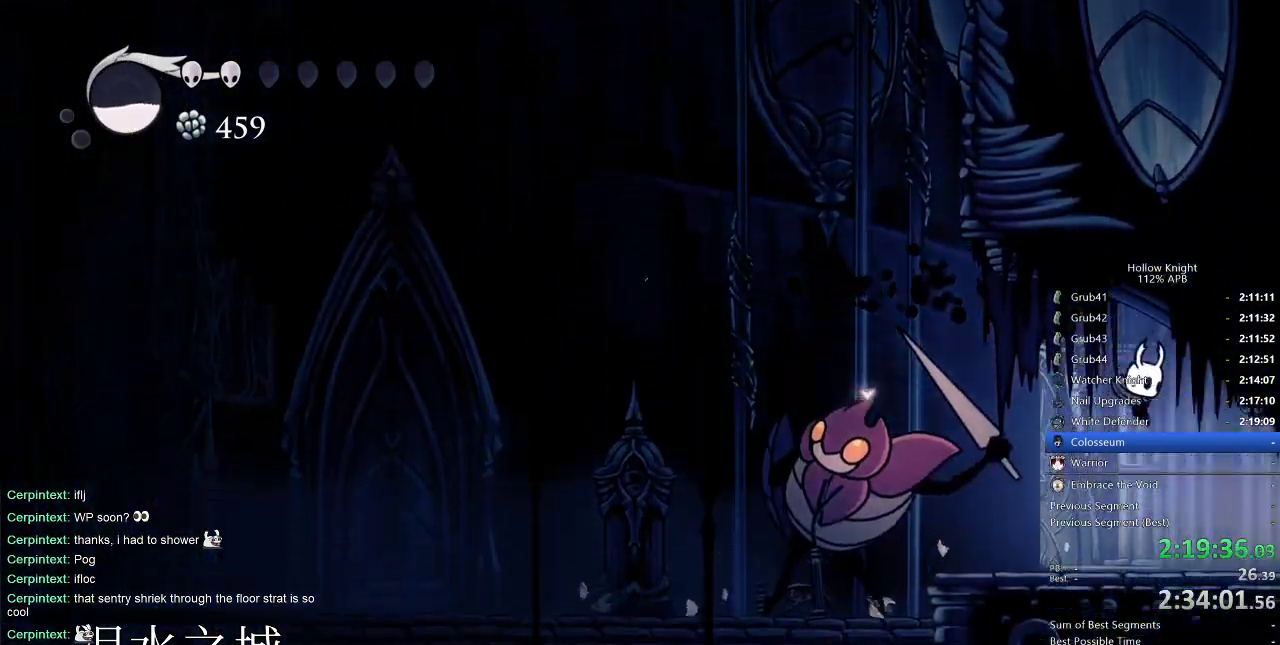
Gameplay with keyboard; each line is a JSON object with the keys held at the frame after it. "events" lists presses ("down") and releases ("up") of "cdash", "dash", "dnail", "down", "heal", "inv", "jump", "left", "nail", "right", "spell" and "up" between this image and that frame as [ms after this image, input, new state], when the widget could be followed in between. No other keys are recorded. Mouse input is not recorded. Key names are as the overlay labels them; some are game actions (e.g. jump) rather than physical keys.
{"keys": ["right"], "events": [[150, "dash", "down"], [283, "dash", "up"]]}
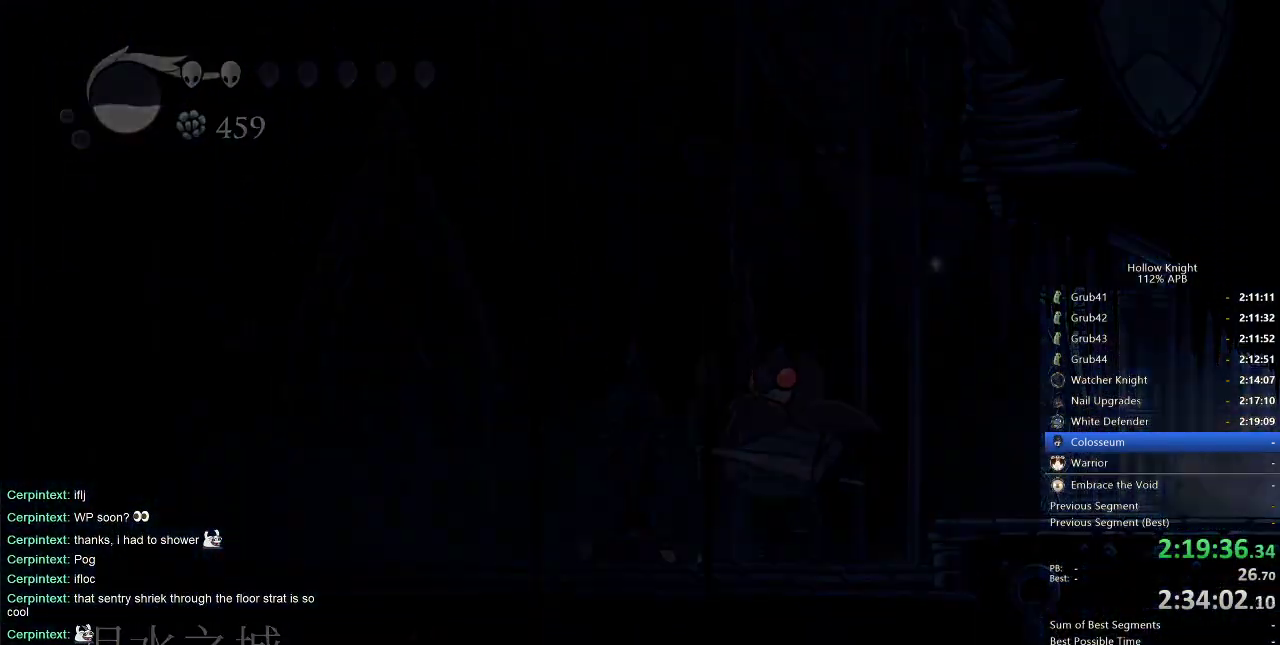
{"keys": ["right"], "events": []}
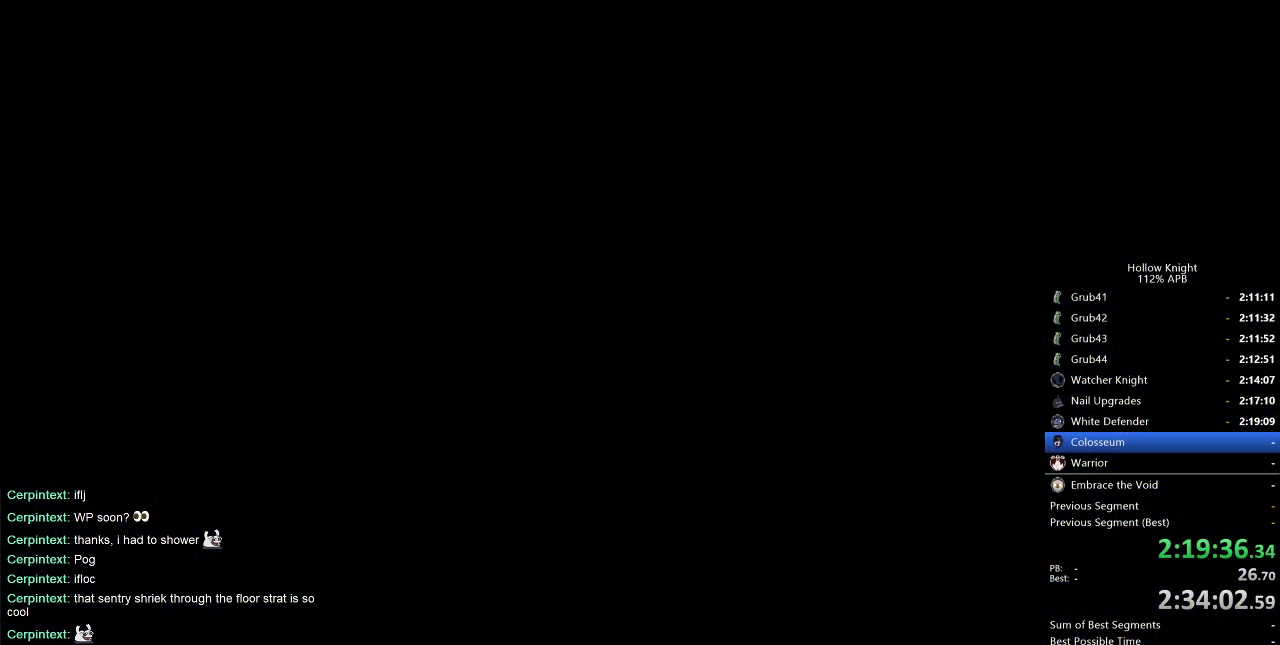
{"keys": [], "events": [[83, "right", "up"]]}
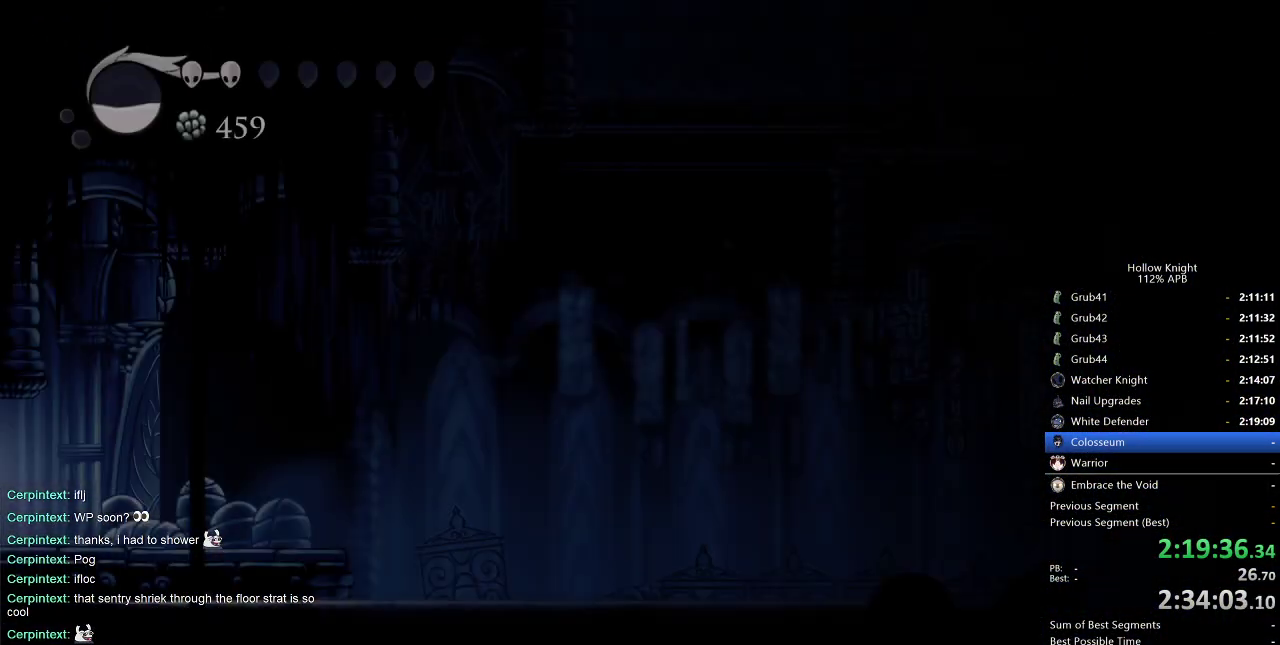
{"keys": ["right"], "events": [[50, "right", "down"]]}
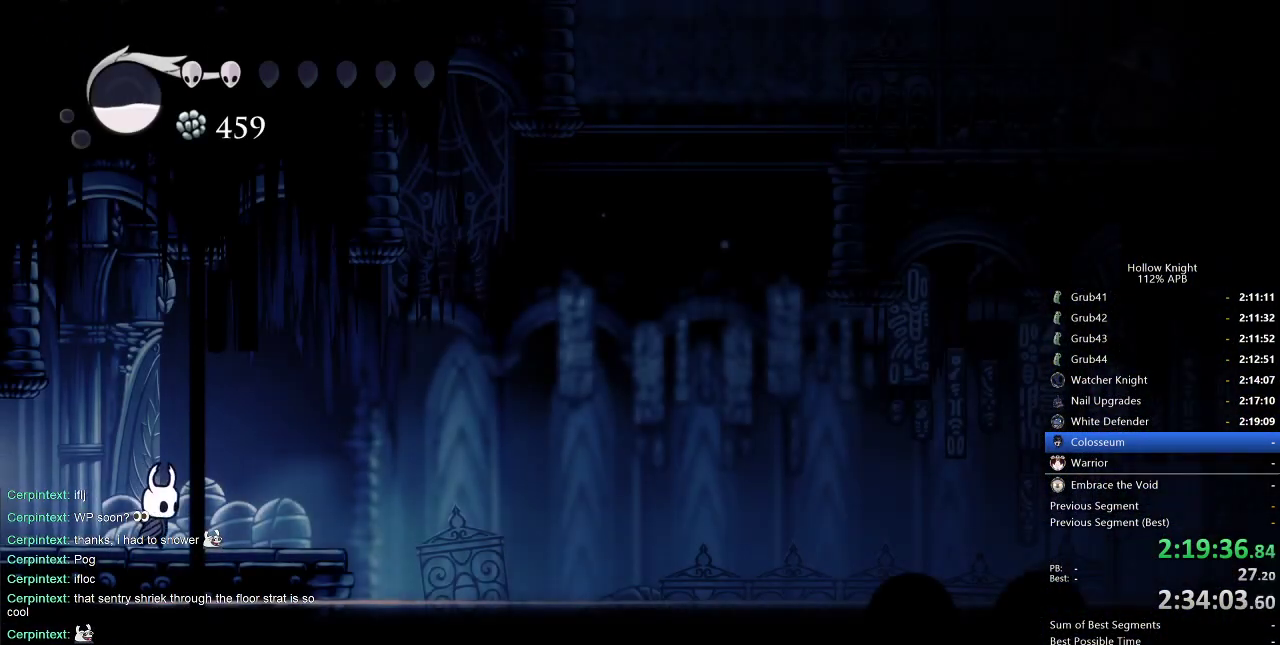
{"keys": ["right"], "events": [[67, "jump", "down"], [400, "jump", "up"]]}
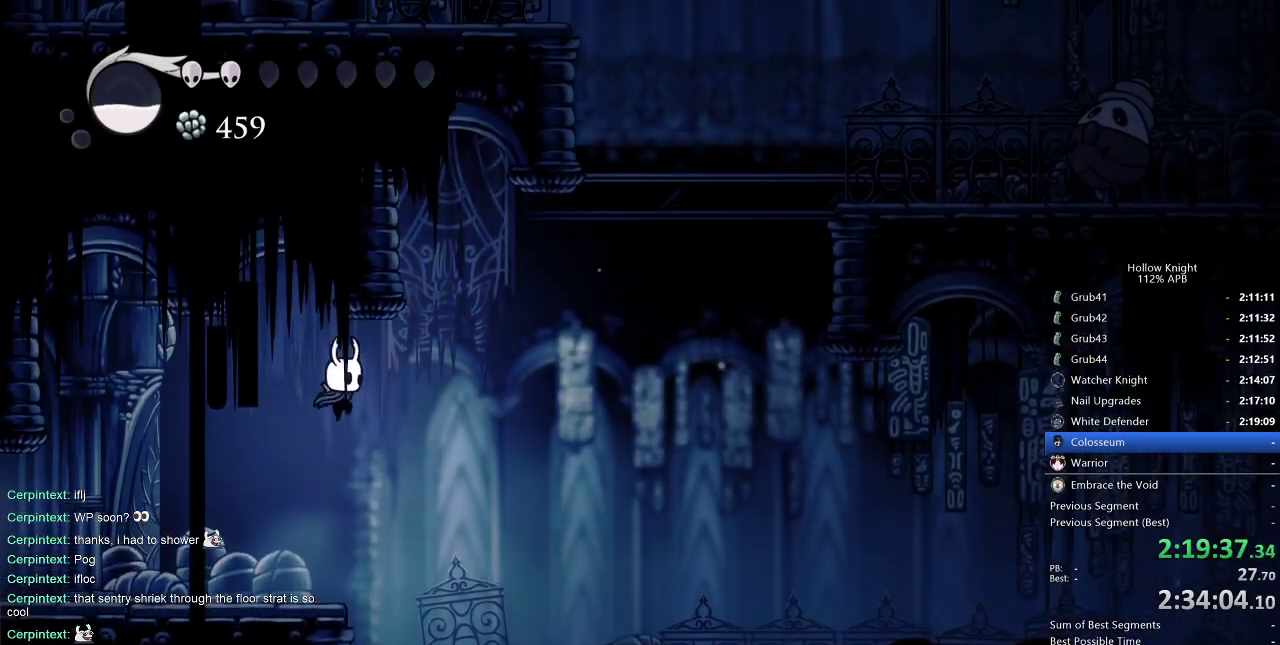
{"keys": ["jump", "left"], "events": [[133, "jump", "down"], [283, "left", "down"], [467, "right", "up"]]}
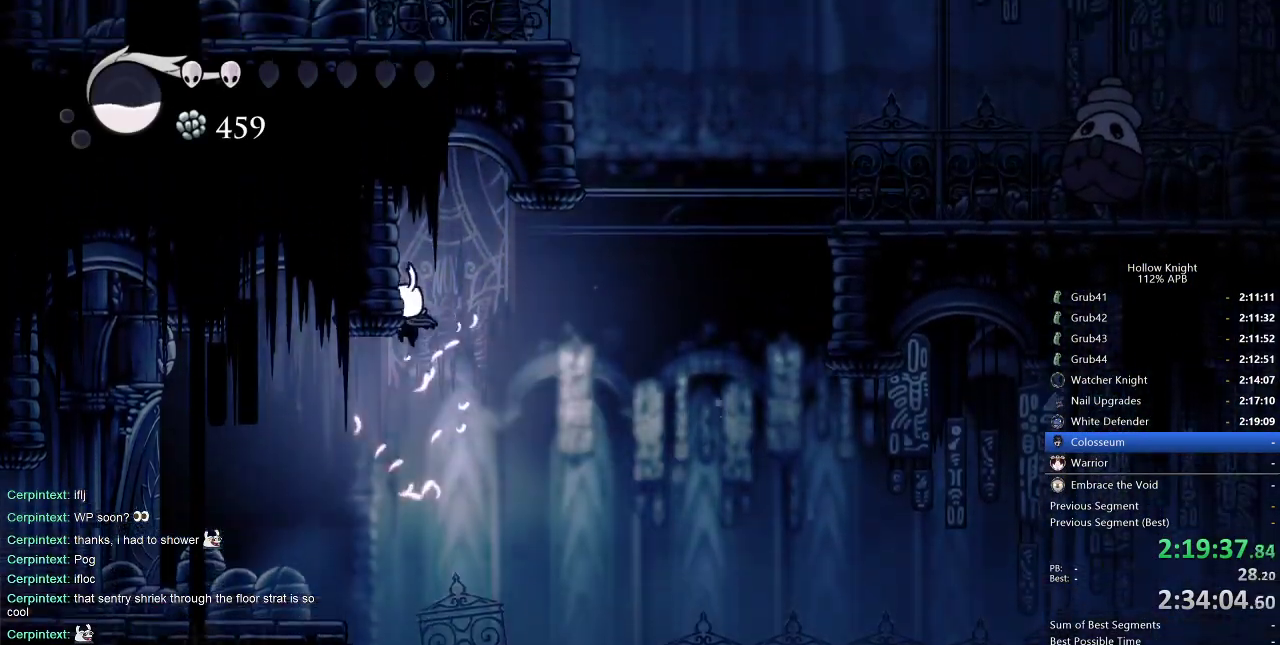
{"keys": ["left"], "events": [[150, "jump", "up"]]}
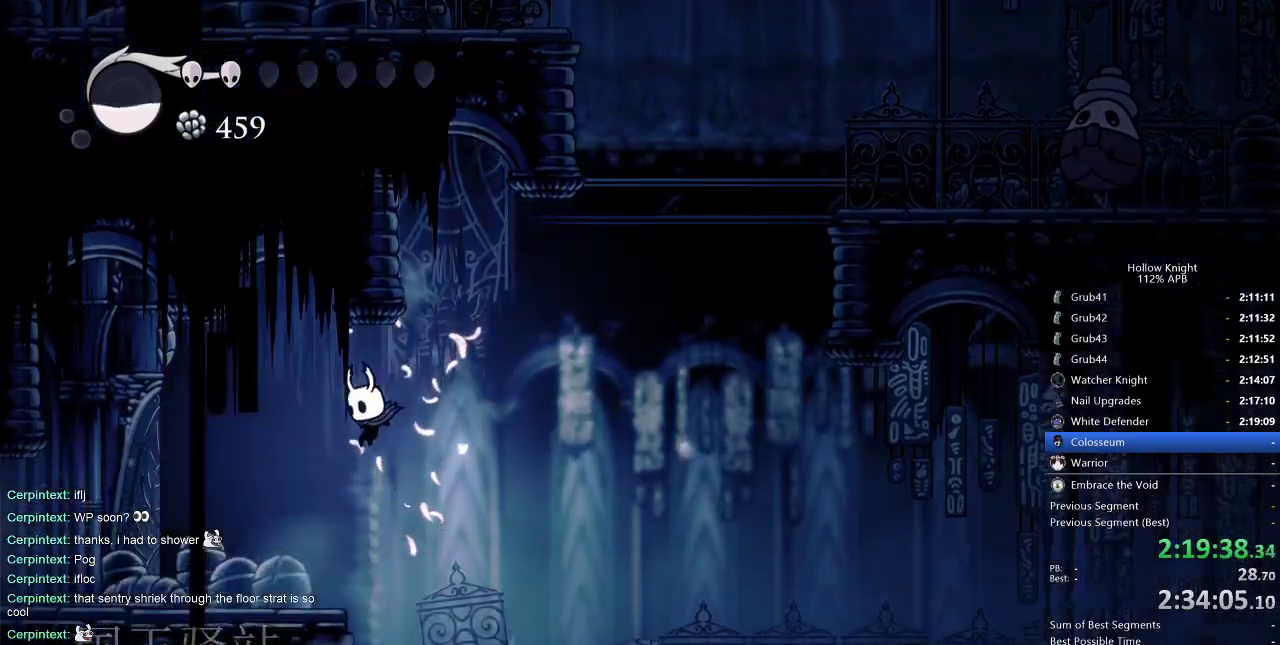
{"keys": ["jump", "right"], "events": [[167, "left", "up"], [167, "right", "down"], [267, "jump", "down"]]}
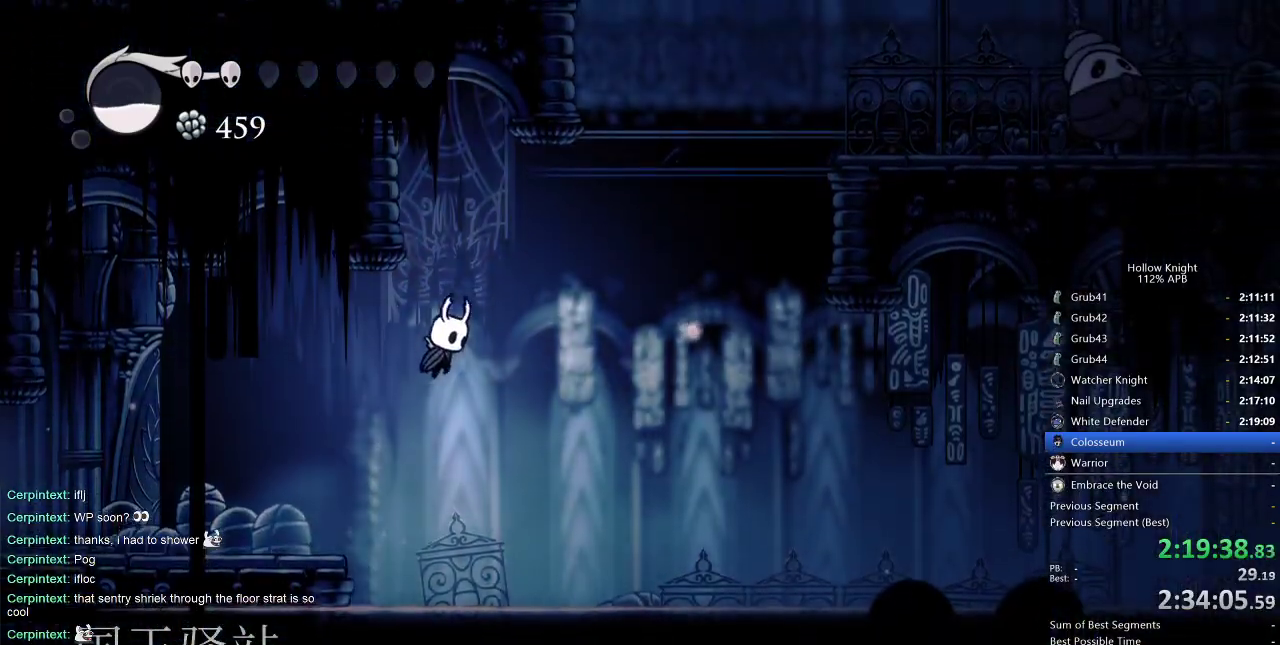
{"keys": ["jump", "right"], "events": [[83, "jump", "up"], [183, "jump", "down"]]}
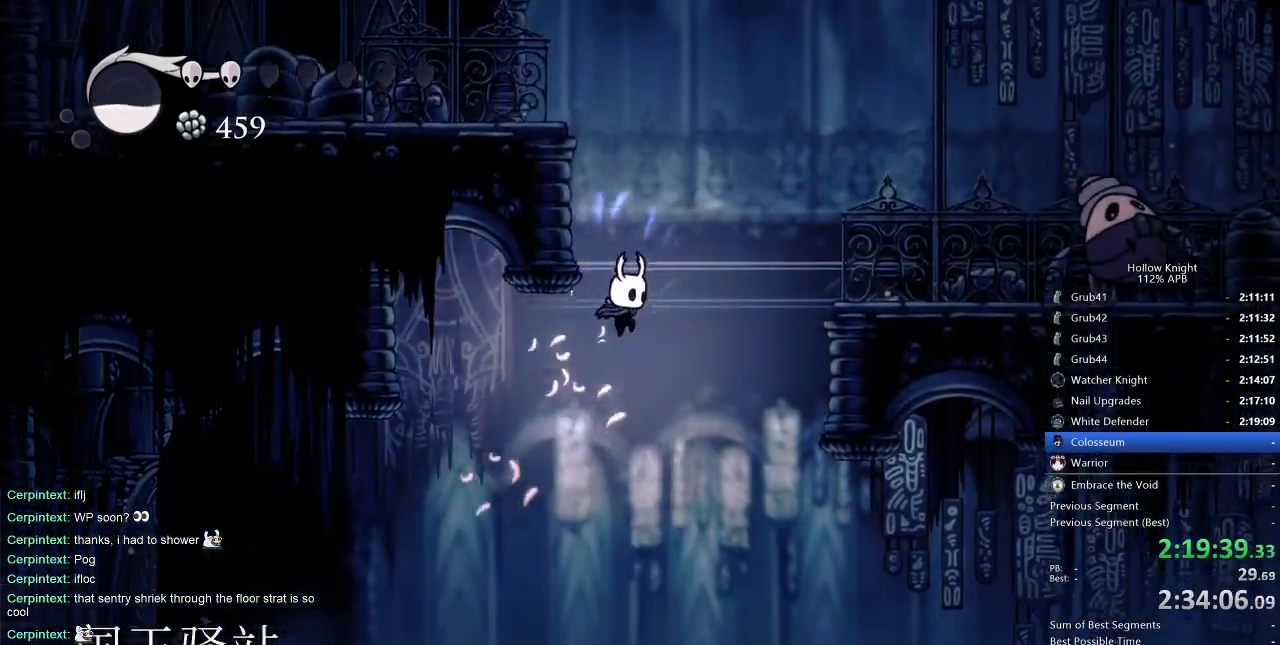
{"keys": ["jump", "right"], "events": [[100, "dash", "down"], [100, "jump", "up"], [333, "dash", "up"], [367, "jump", "down"]]}
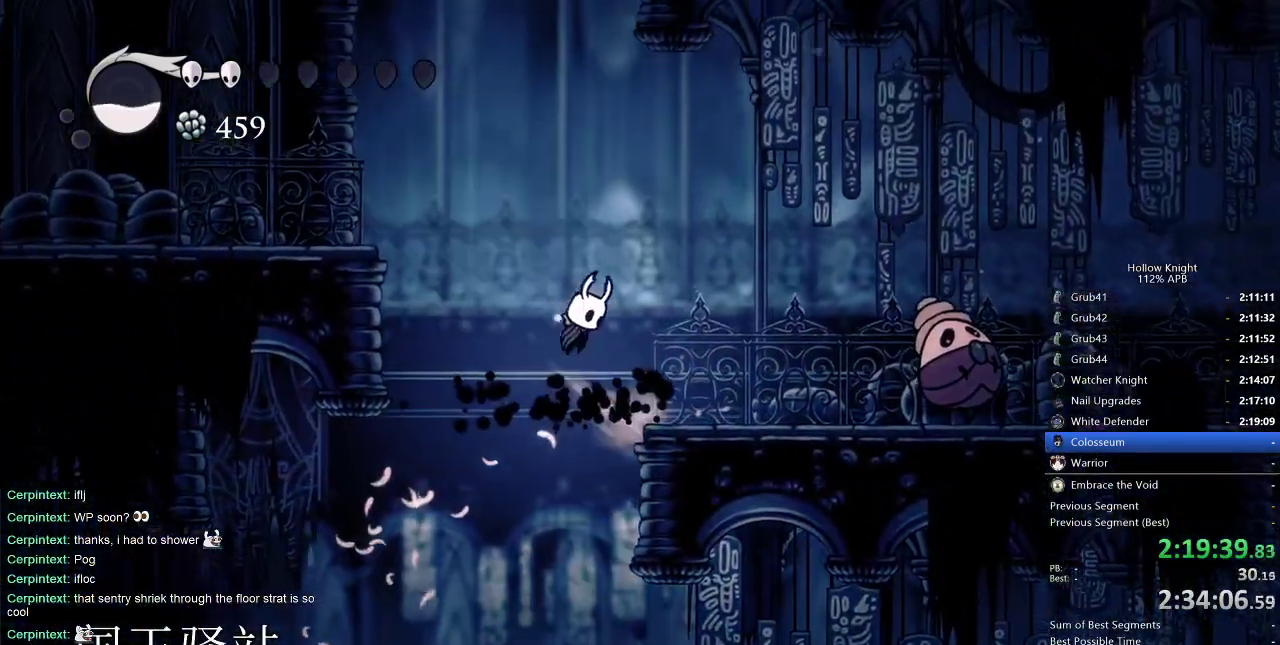
{"keys": ["right"], "events": [[250, "dash", "down"], [300, "jump", "up"], [350, "dash", "up"]]}
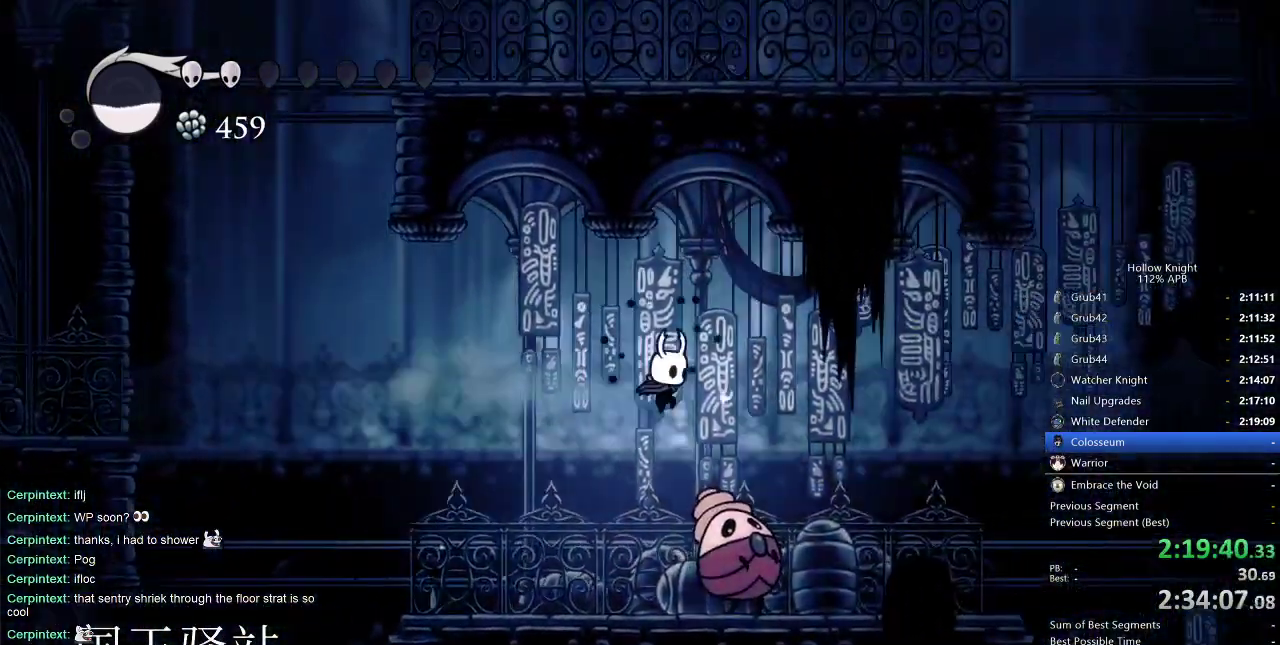
{"keys": ["dash", "right"], "events": [[50, "down", "down"], [133, "nail", "down"], [183, "down", "up"], [367, "nail", "up"], [467, "dash", "down"]]}
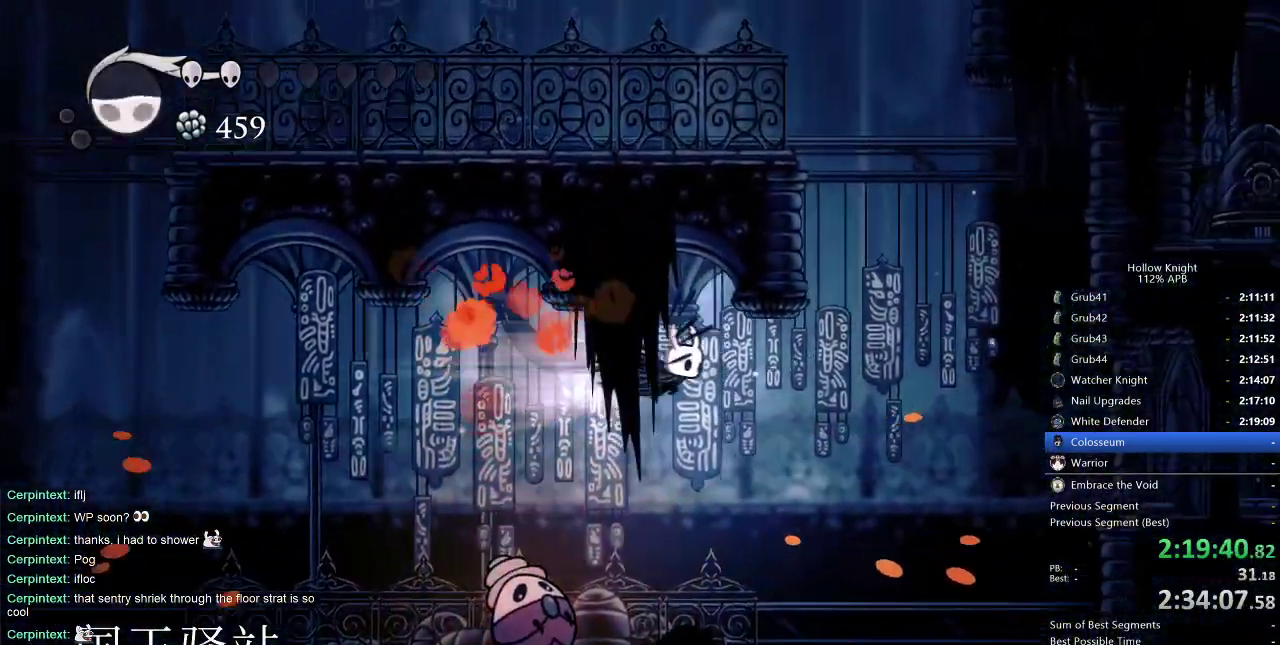
{"keys": ["jump", "left"], "events": [[50, "dash", "up"], [200, "right", "up"], [250, "jump", "down"], [383, "left", "down"]]}
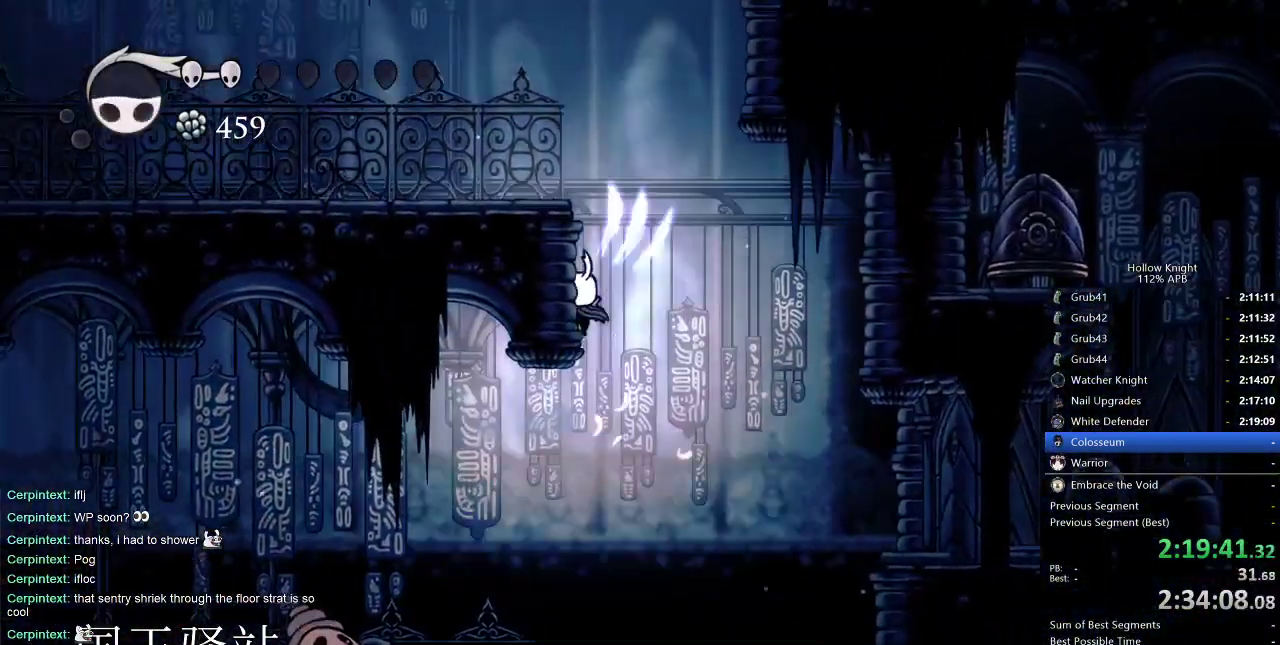
{"keys": ["right"], "events": [[83, "jump", "up"], [117, "jump", "down"], [167, "left", "up"], [167, "right", "down"], [500, "jump", "up"]]}
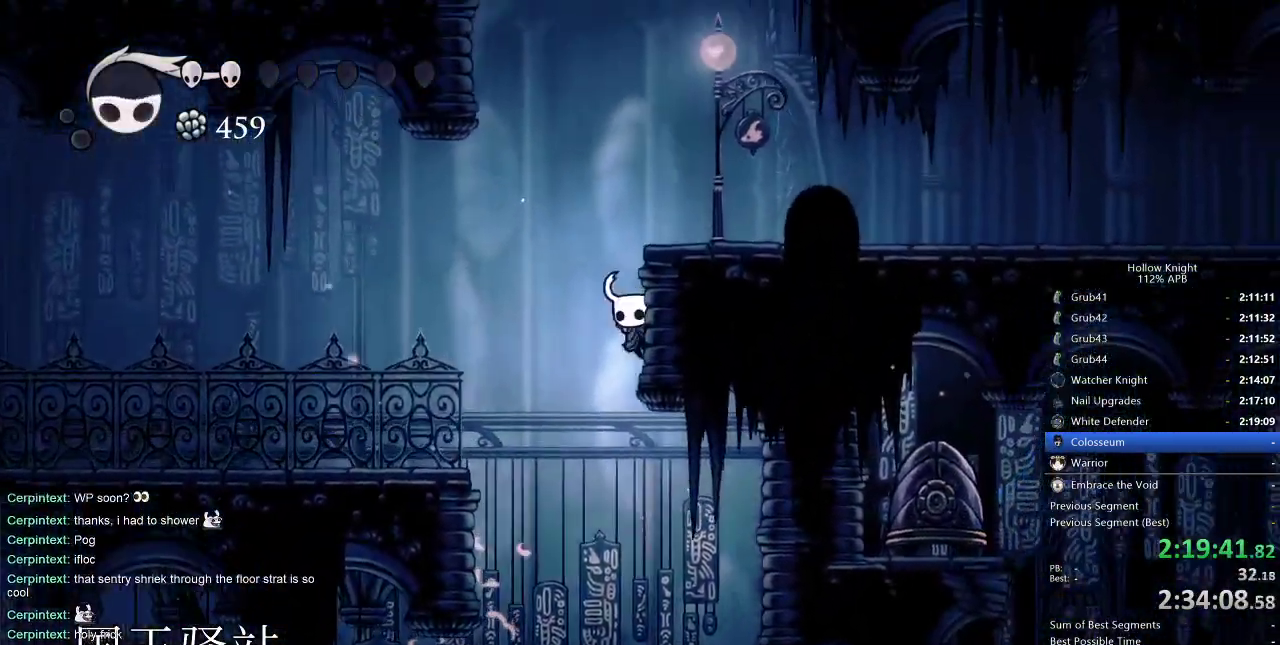
{"keys": ["right"], "events": [[50, "jump", "down"], [233, "dash", "down"], [283, "jump", "up"], [317, "dash", "up"]]}
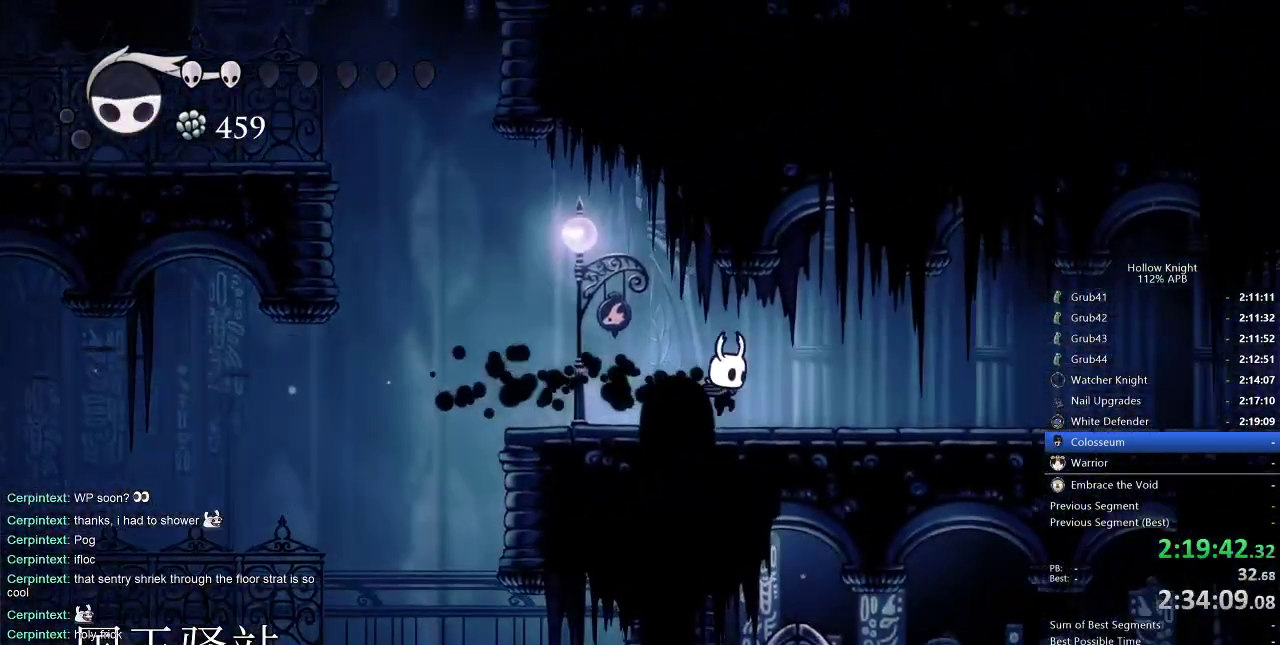
{"keys": ["cdash"], "events": [[150, "right", "up"], [250, "cdash", "down"]]}
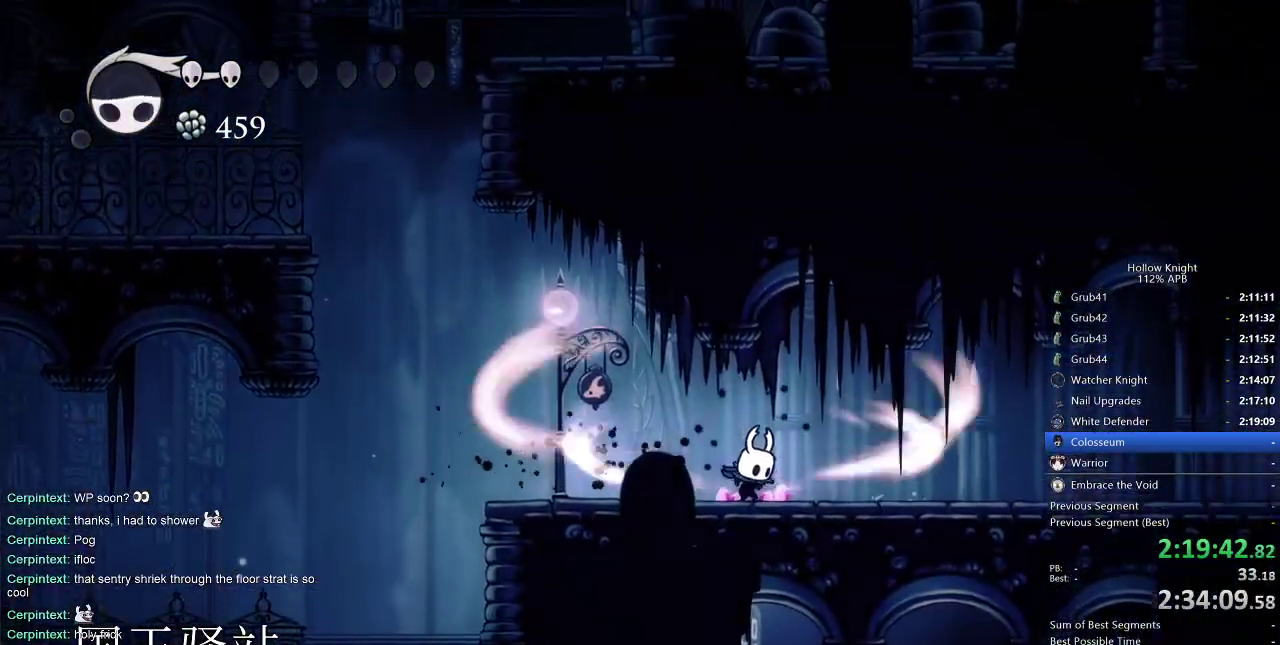
{"keys": ["cdash"], "events": []}
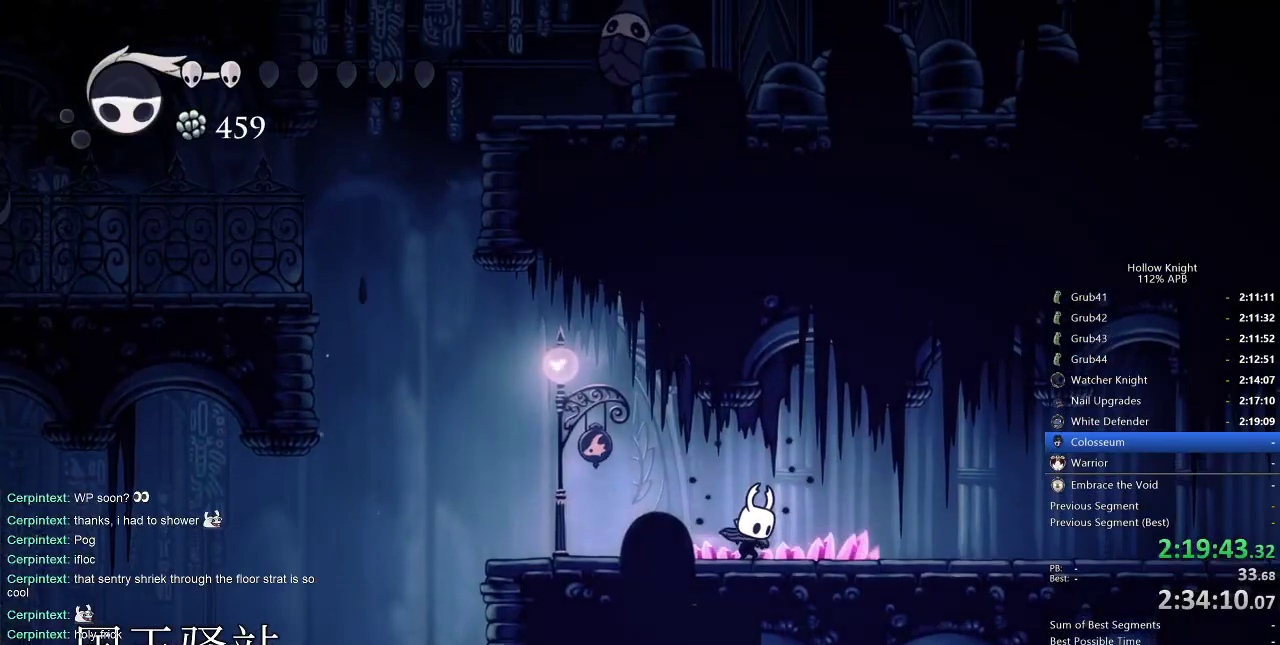
{"keys": [], "events": [[183, "cdash", "up"]]}
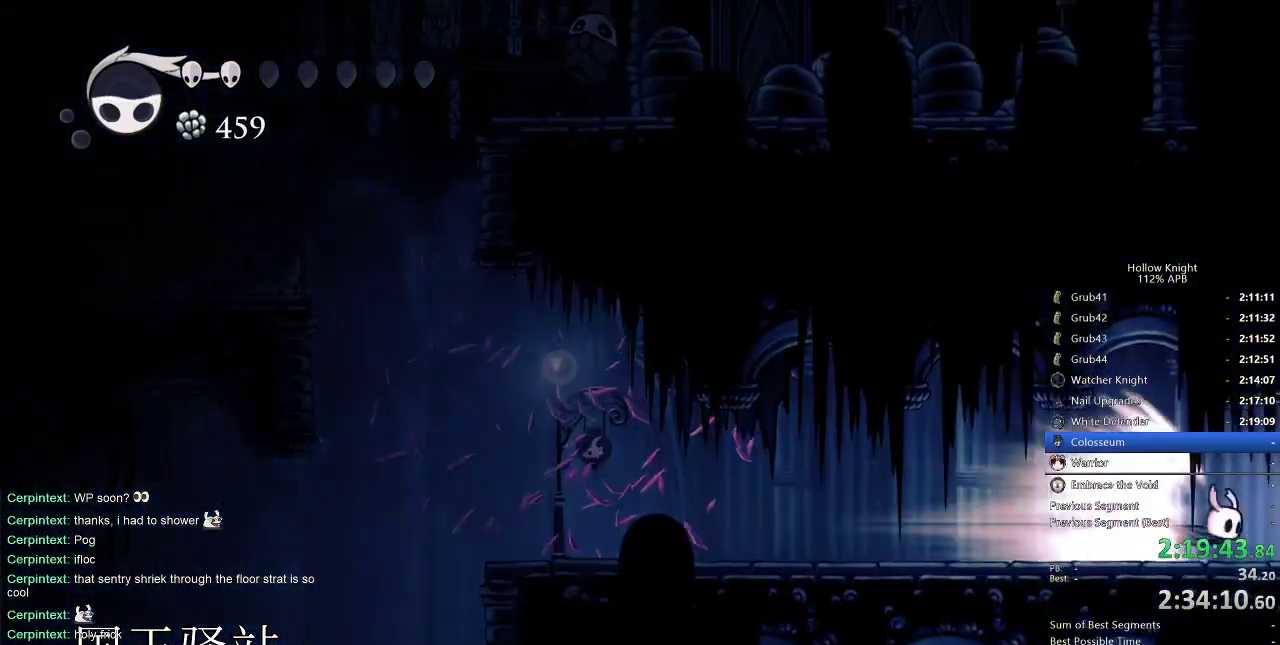
{"keys": [], "events": []}
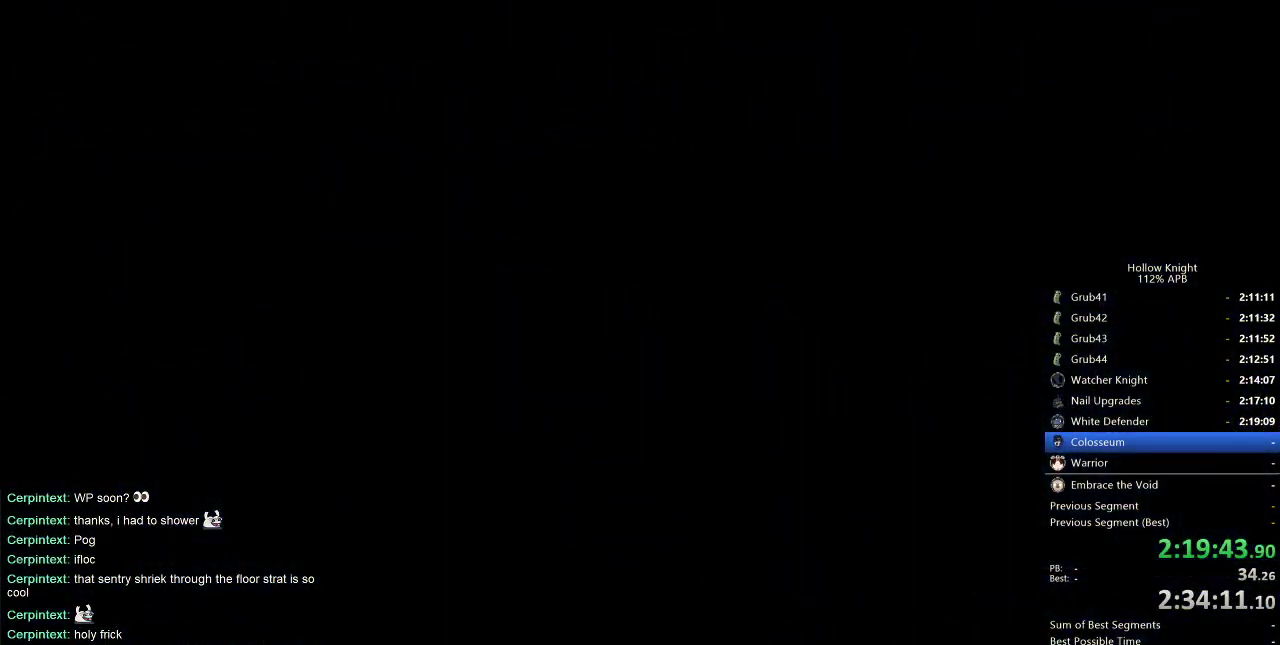
{"keys": [], "events": []}
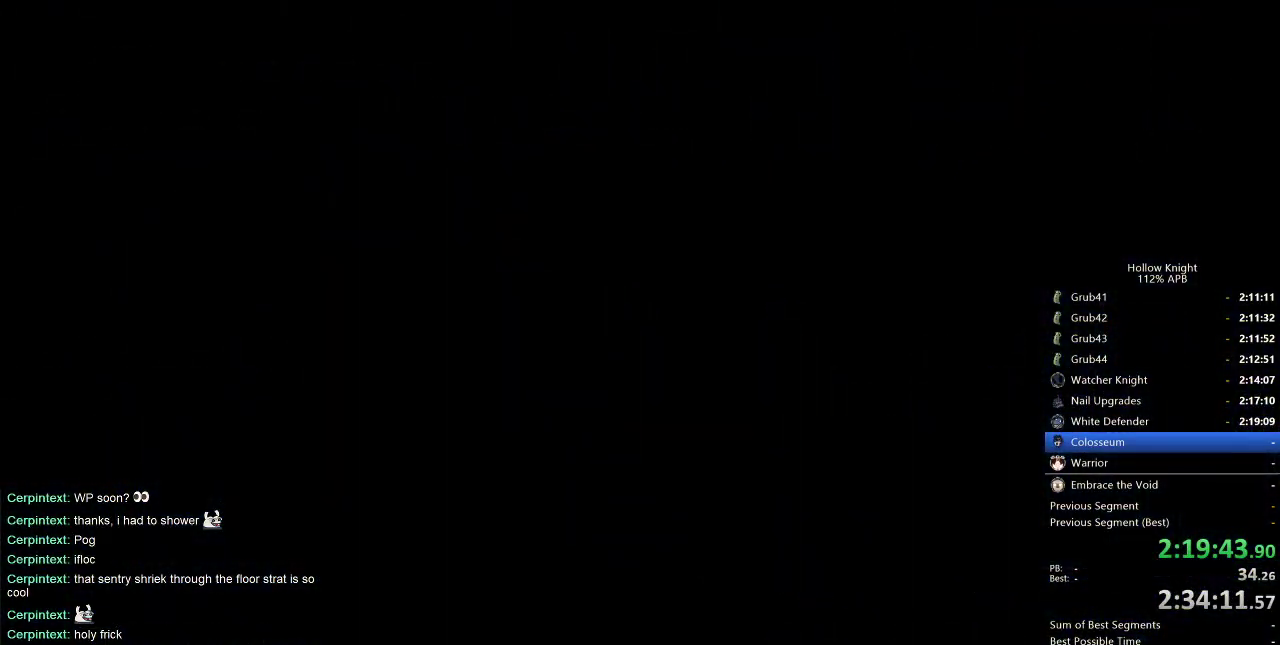
{"keys": [], "events": []}
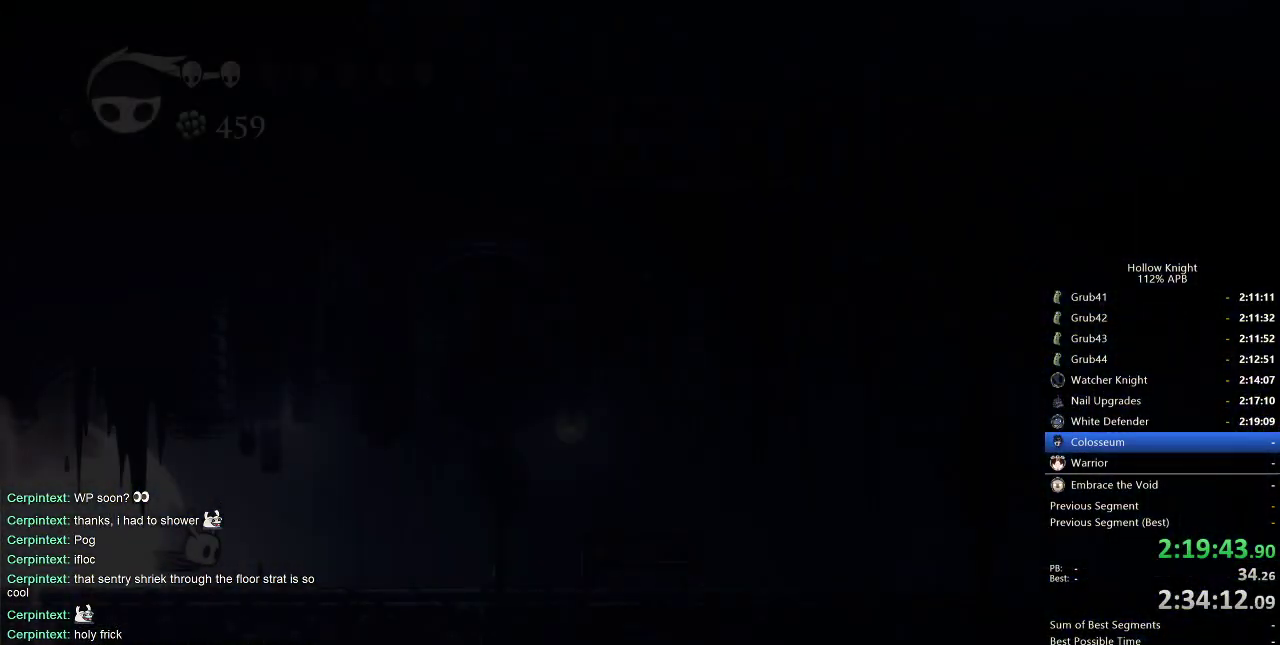
{"keys": [], "events": []}
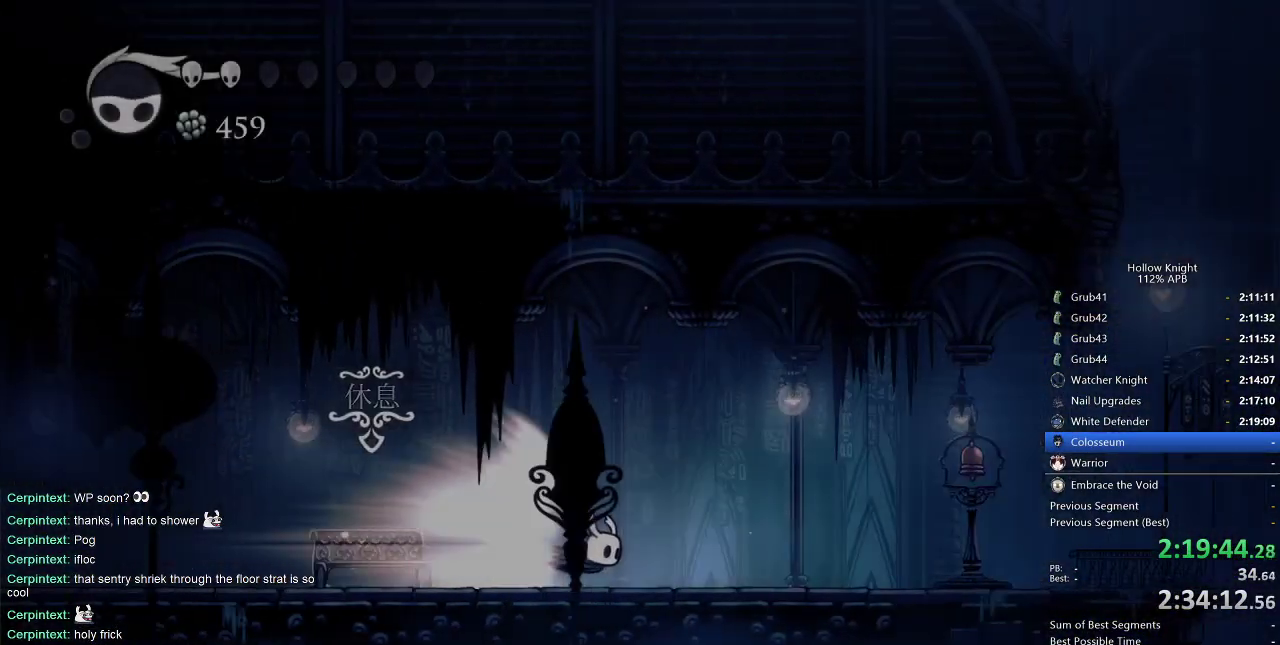
{"keys": [], "events": [[133, "cdash", "down"], [200, "cdash", "up"]]}
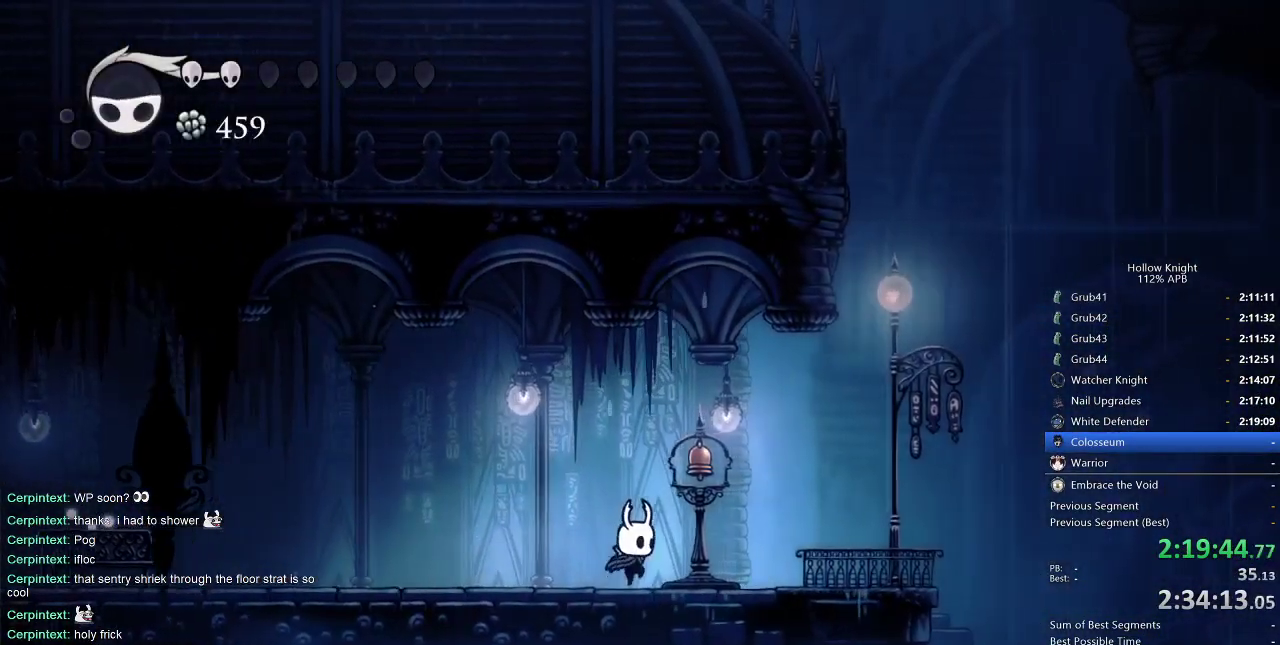
{"keys": [], "events": [[217, "up", "down"], [250, "nail", "down"], [350, "nail", "up"], [350, "up", "up"]]}
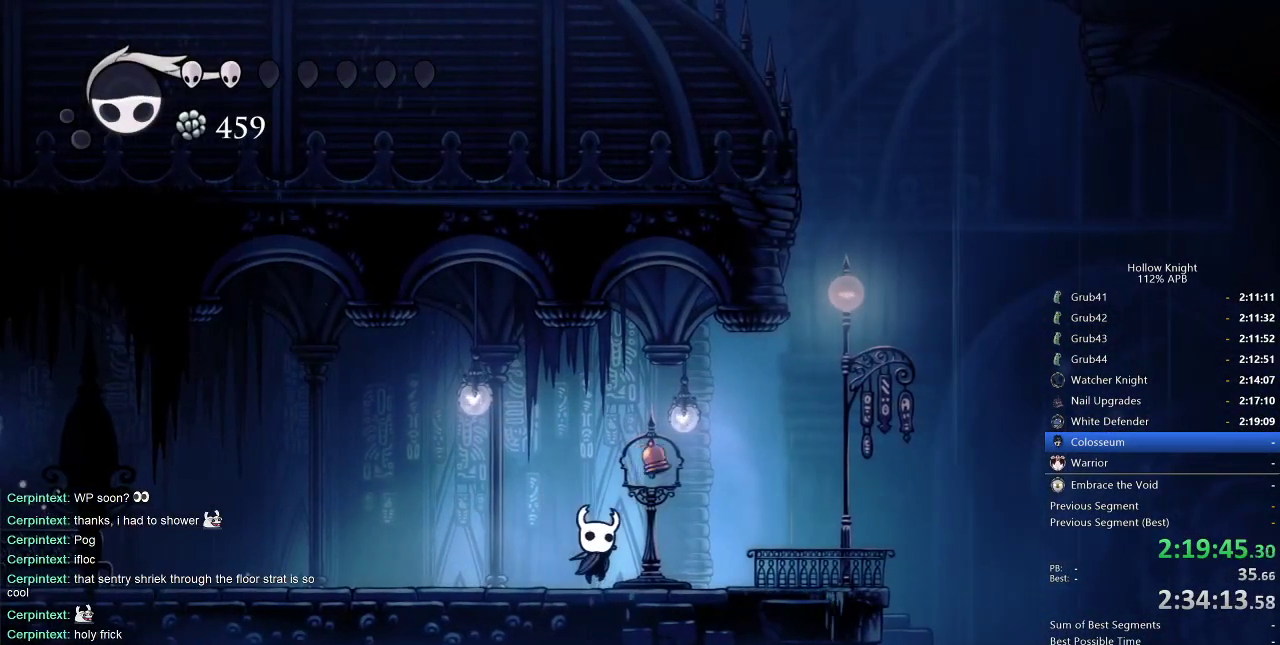
{"keys": ["dnail", "down"], "events": [[167, "dnail", "down"], [267, "down", "down"]]}
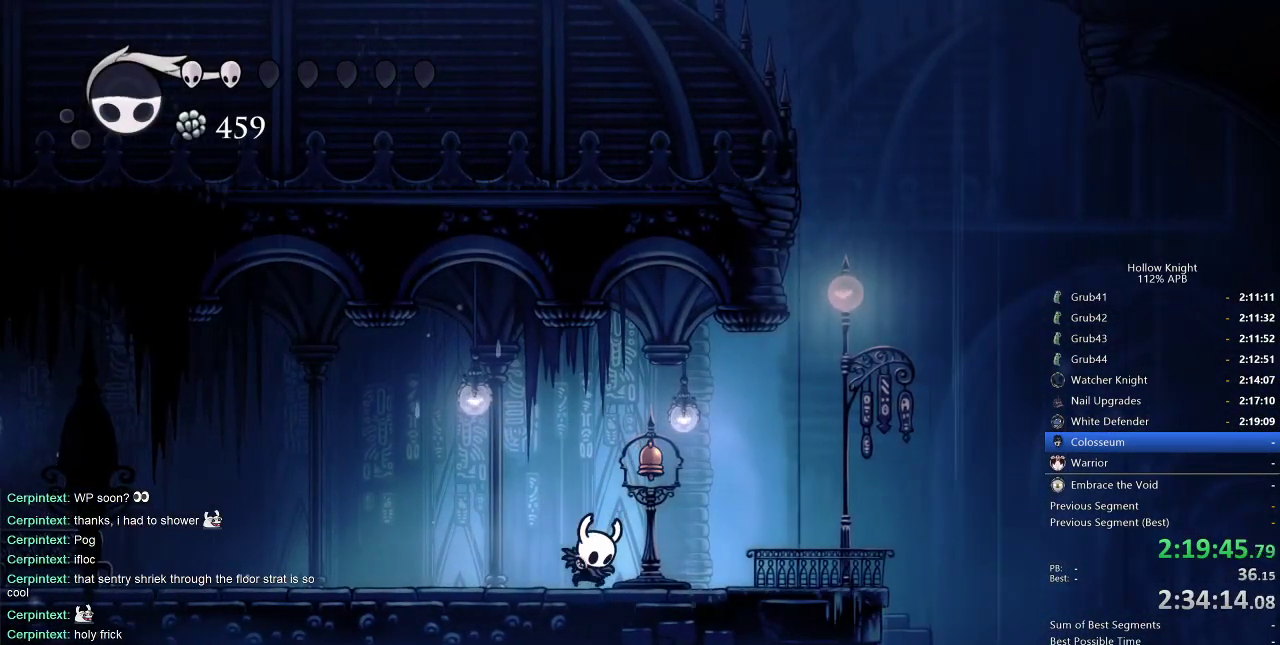
{"keys": ["dnail", "down"], "events": []}
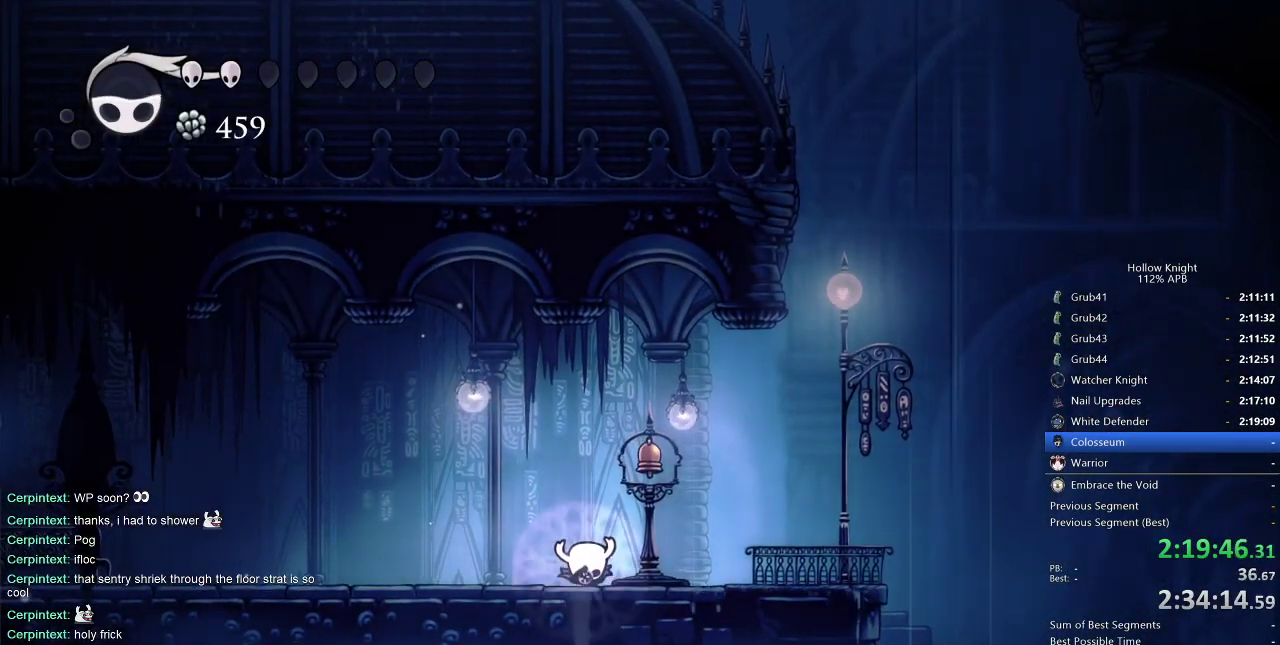
{"keys": ["dnail", "down"], "events": []}
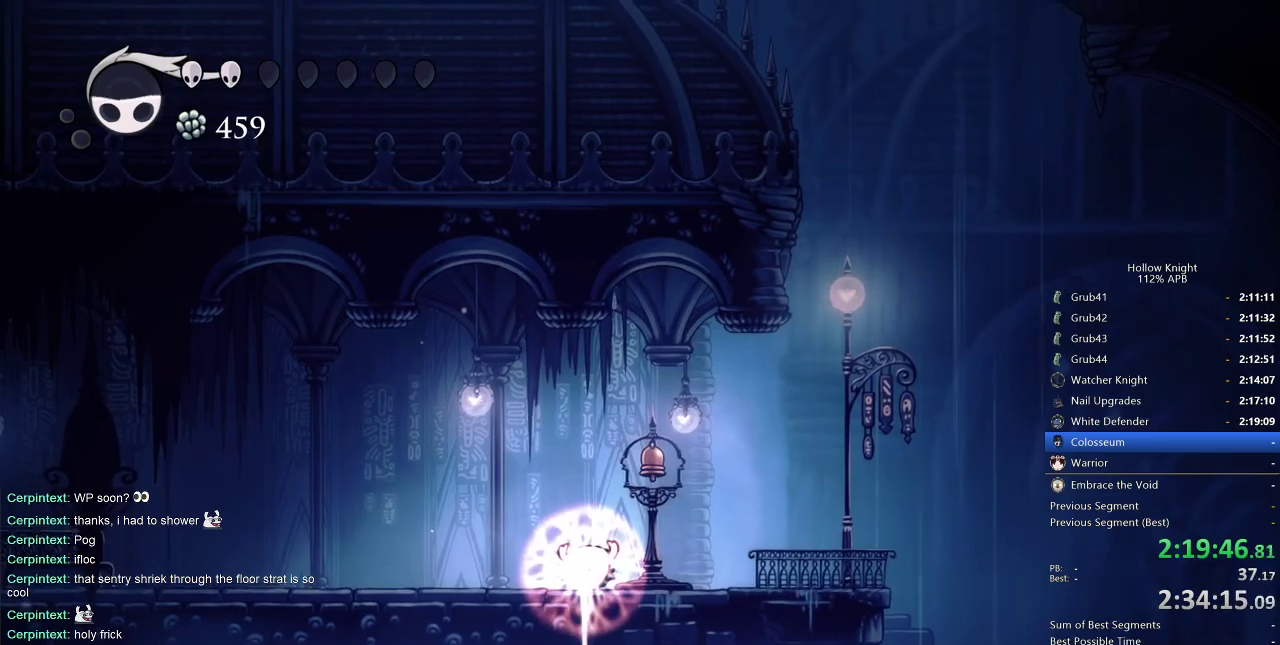
{"keys": ["dnail", "down"], "events": []}
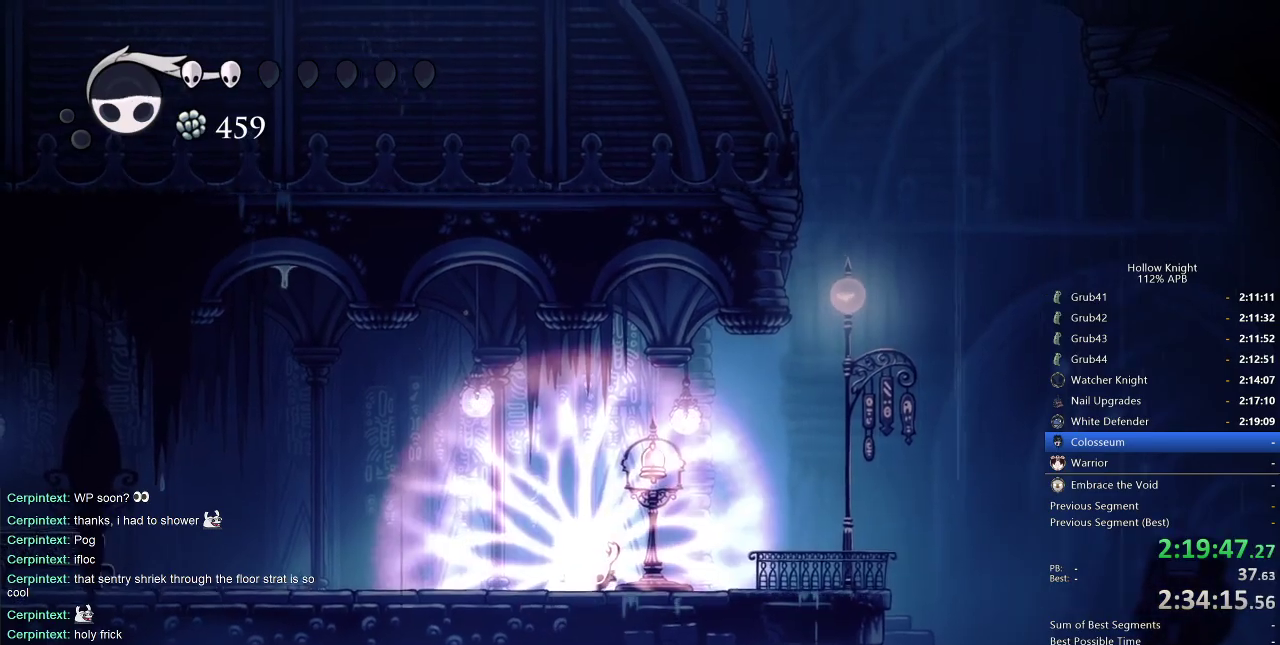
{"keys": [], "events": [[467, "down", "up"], [483, "dnail", "up"]]}
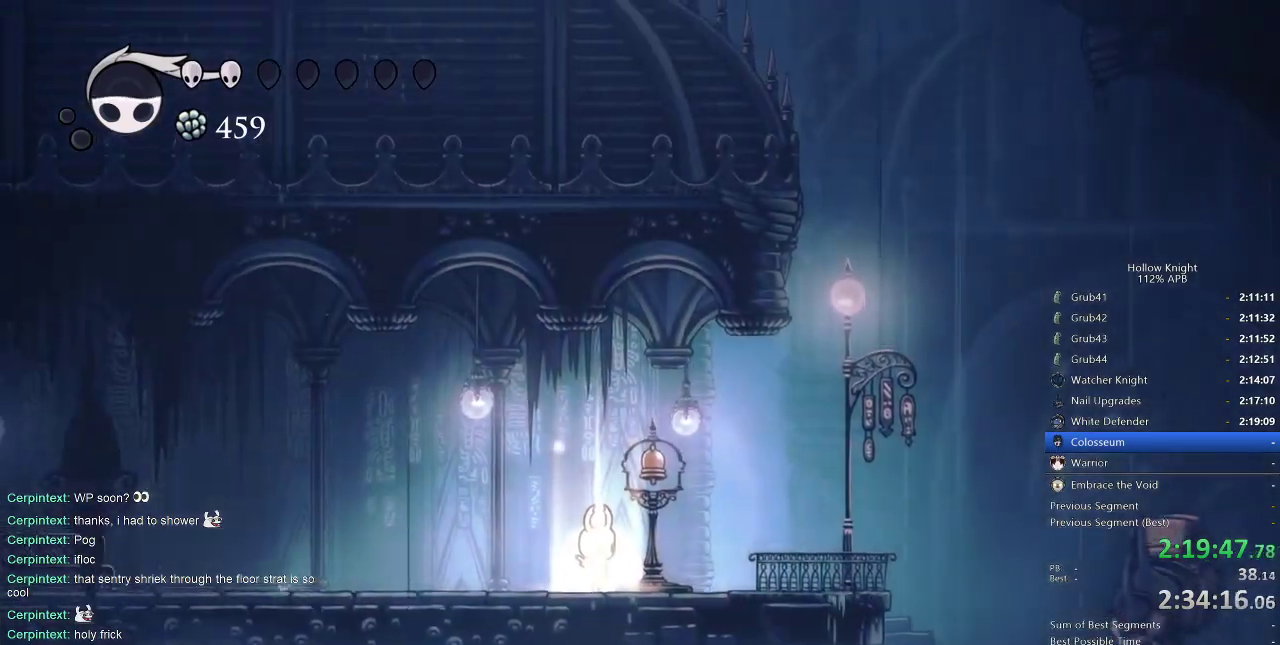
{"keys": ["dash", "left"], "events": [[50, "left", "down"], [500, "dash", "down"]]}
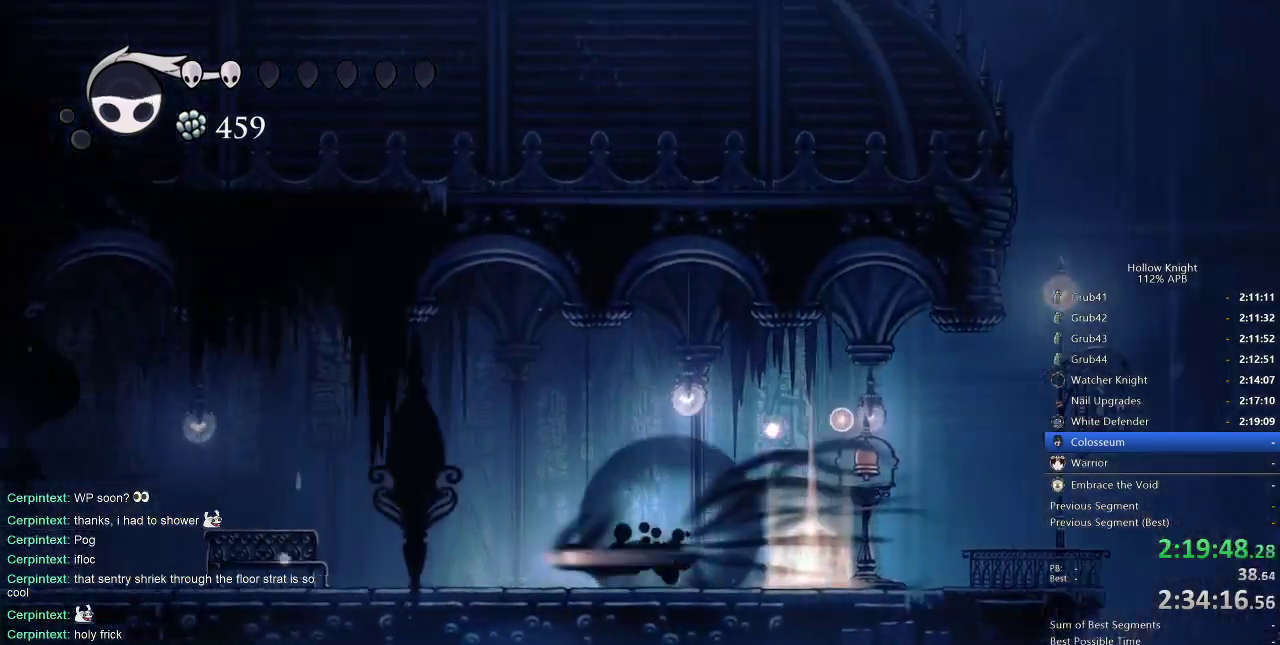
{"keys": ["left"], "events": [[100, "dash", "up"]]}